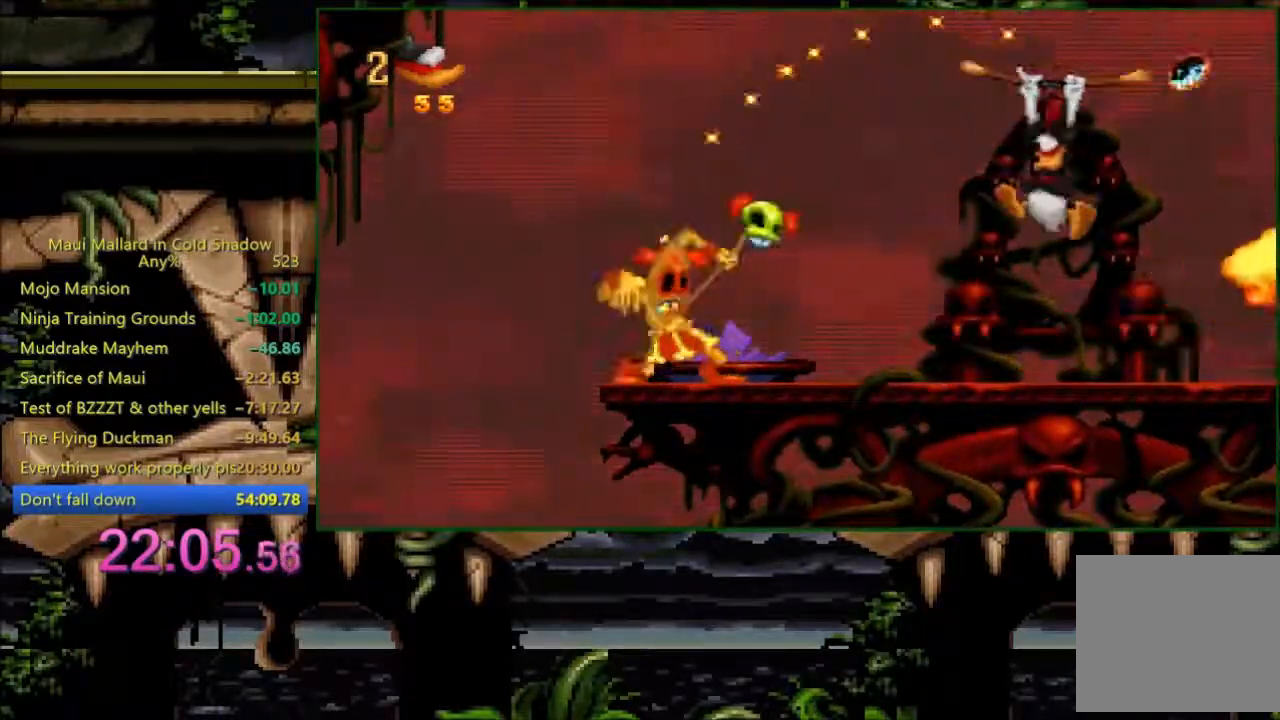
Gameplay with a controller (Xbox layout); each line is a JSON object with the inputs held at the frame after it. "events" lists button and stick changes between this image and that frame as [ms after this image, input, new state], when the widget could be followed in between. Not read: left_stick right_stick.
{"buttons": [], "events": []}
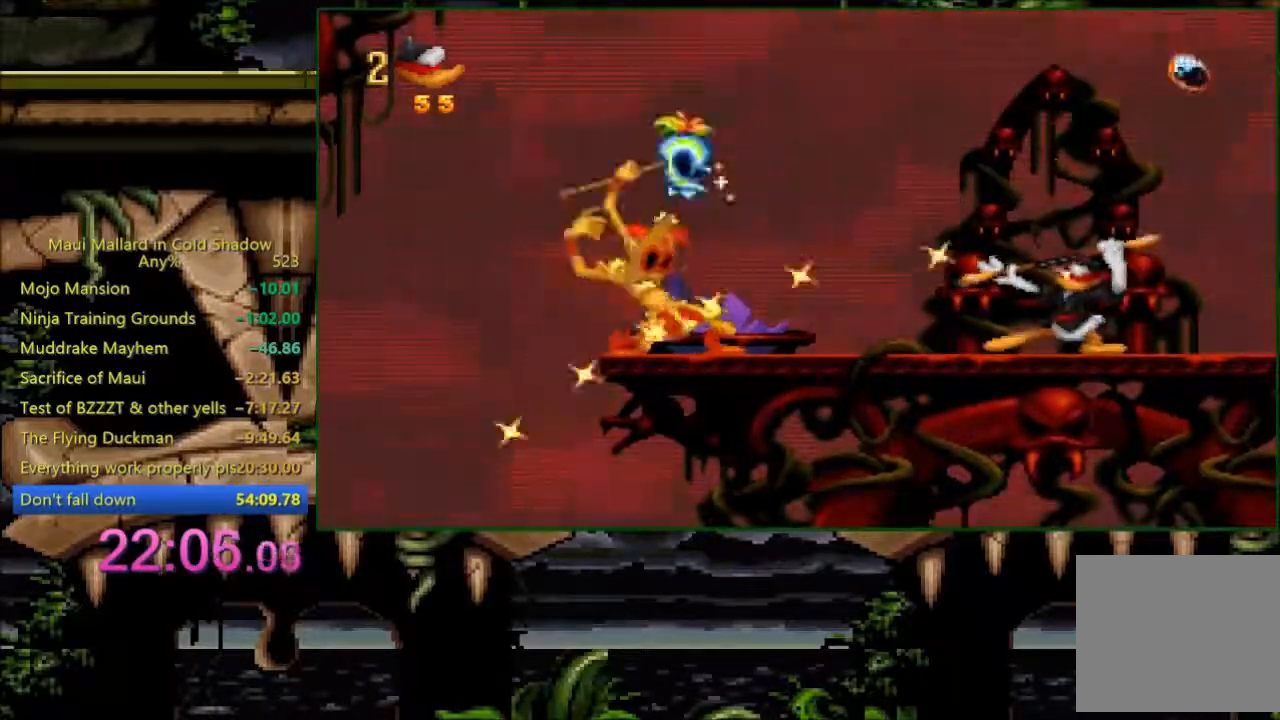
{"buttons": ["A", "X"], "events": [[200, "A", "down"], [233, "X", "down"]]}
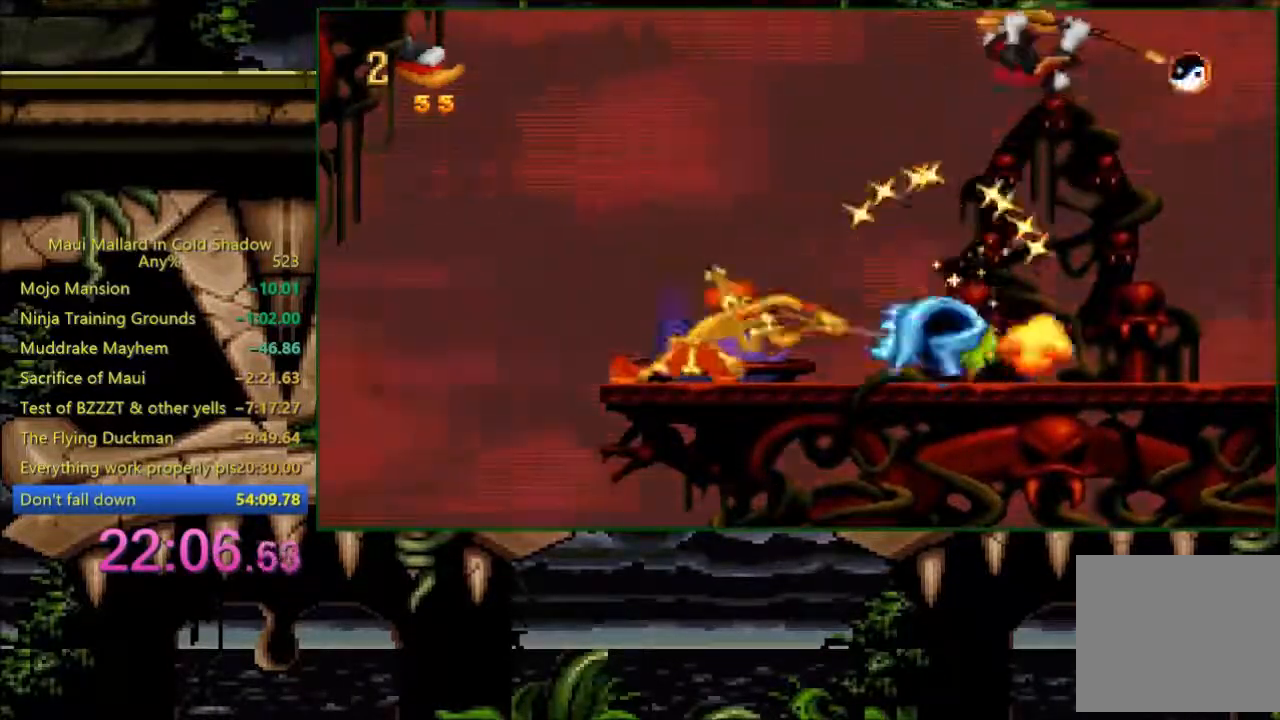
{"buttons": [], "events": [[33, "X", "up"], [167, "A", "up"]]}
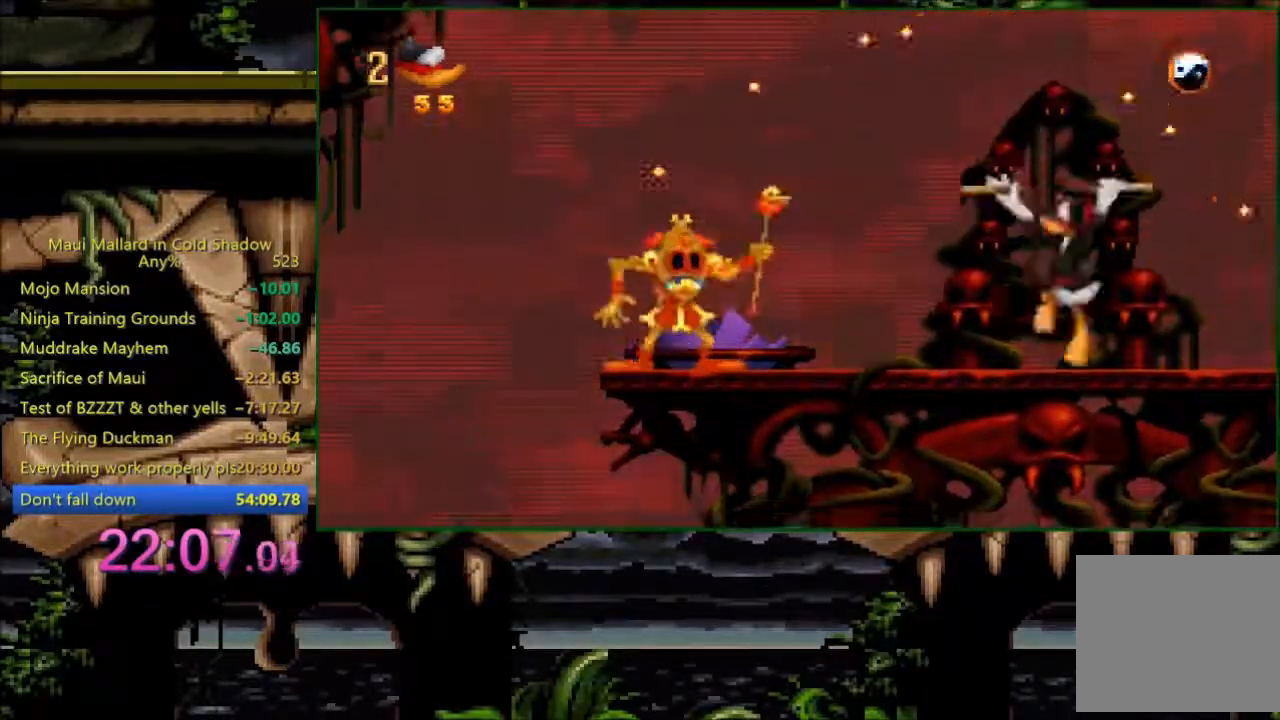
{"buttons": [], "events": []}
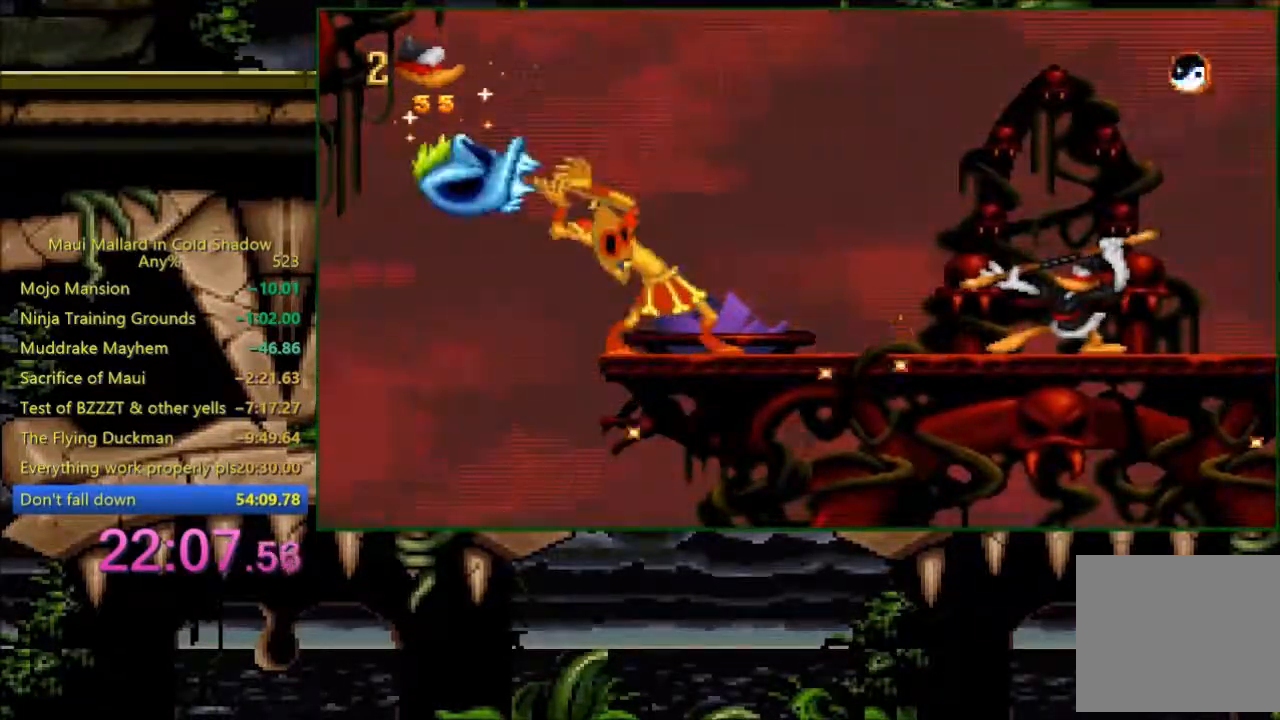
{"buttons": [], "events": [[83, "A", "down"], [100, "X", "down"], [400, "X", "up"], [500, "A", "up"]]}
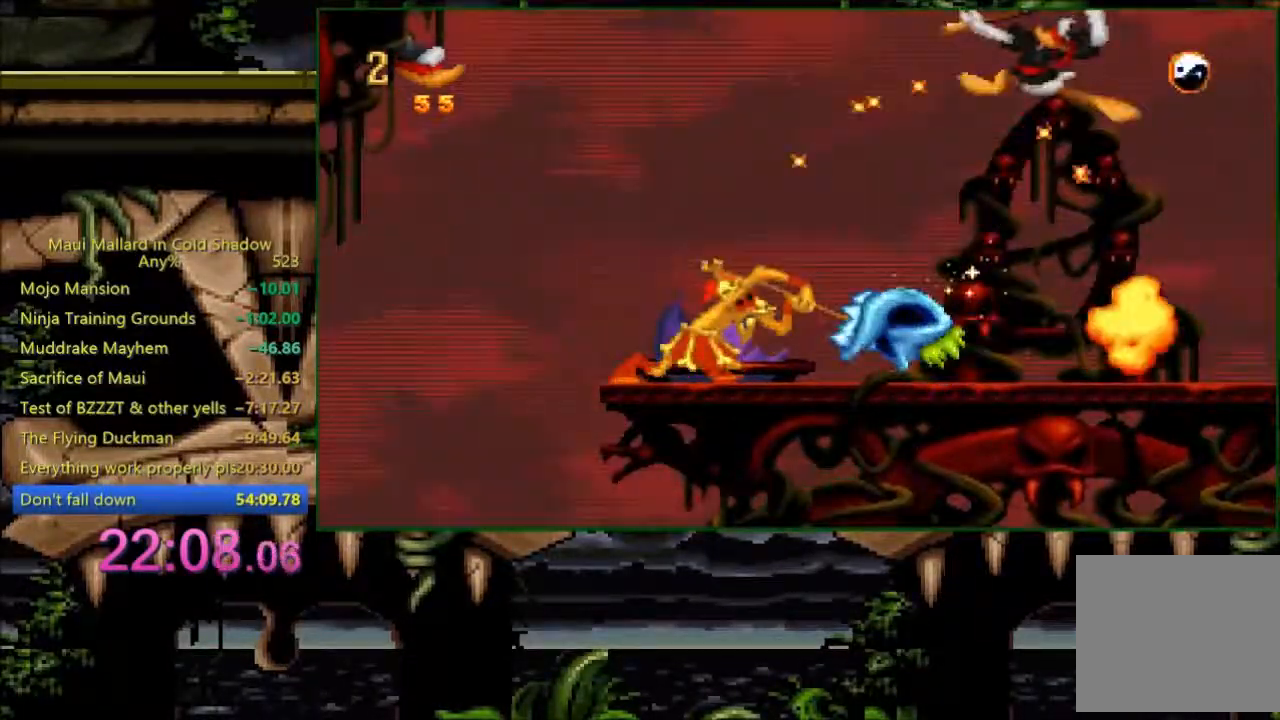
{"buttons": [], "events": []}
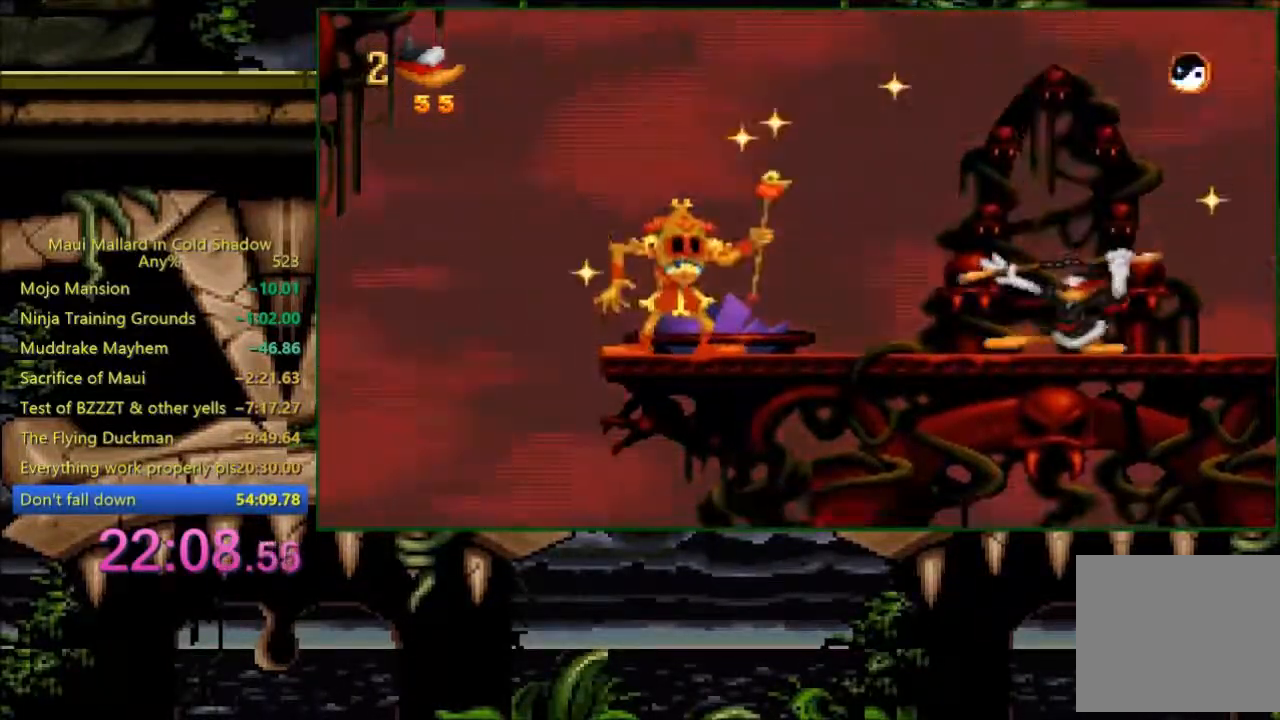
{"buttons": ["A", "X"], "events": [[433, "A", "down"], [483, "X", "down"]]}
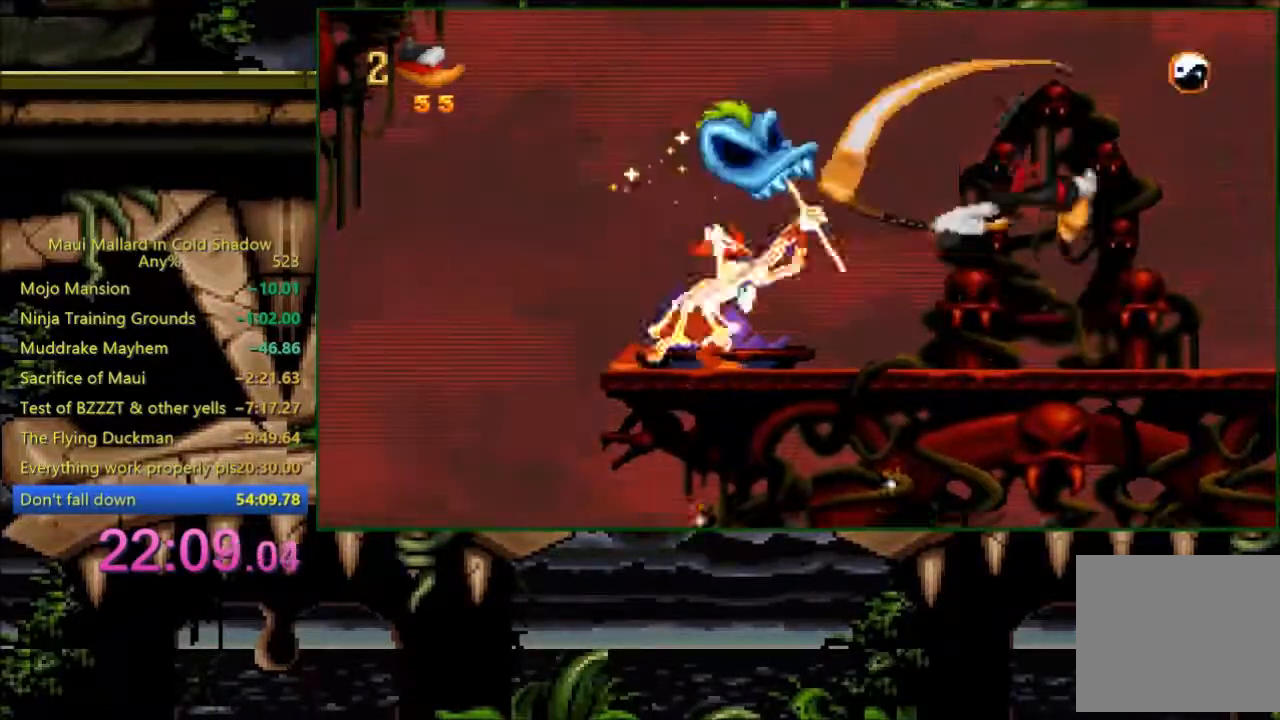
{"buttons": [], "events": [[233, "A", "up"], [233, "X", "up"]]}
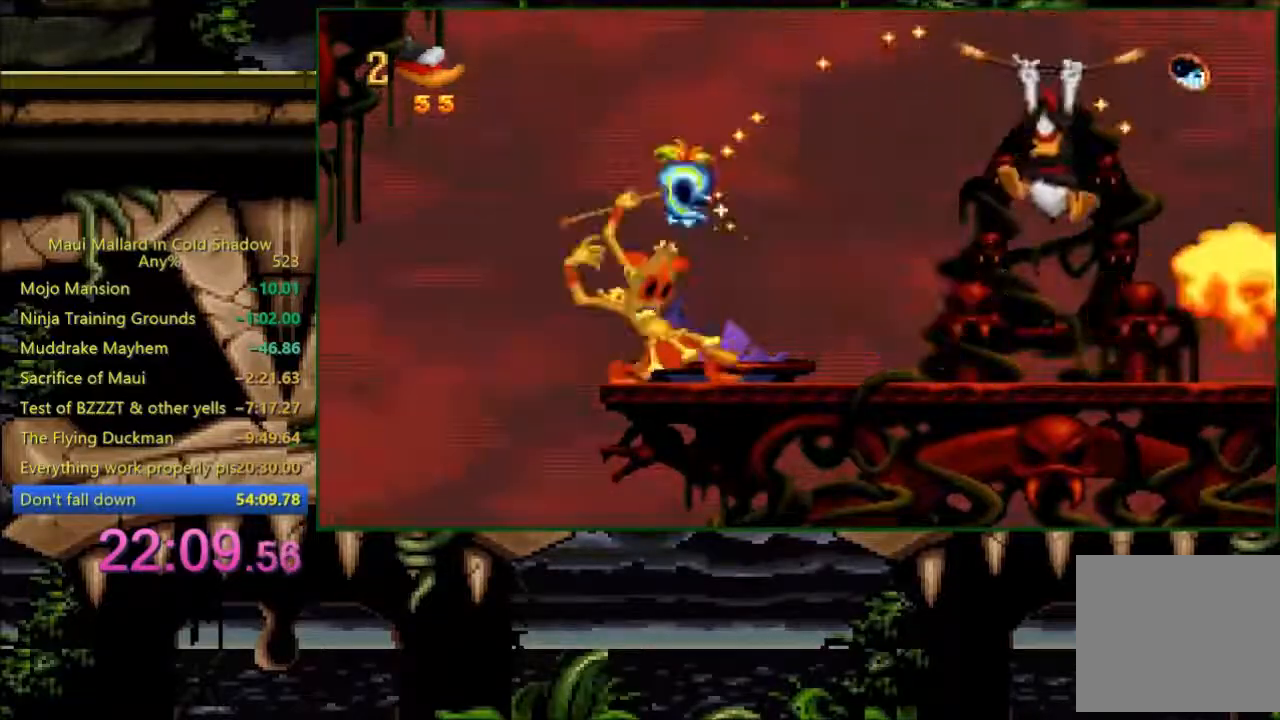
{"buttons": [], "events": []}
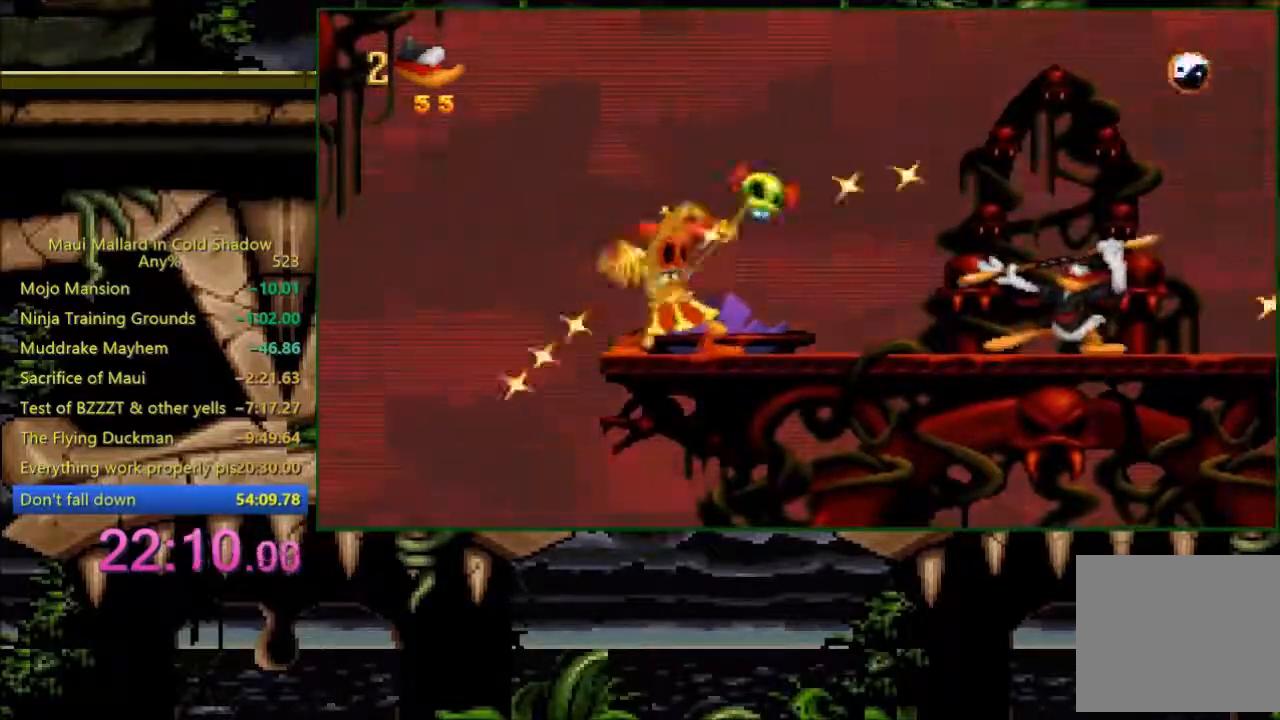
{"buttons": ["A", "X"], "events": [[333, "A", "down"], [383, "X", "down"]]}
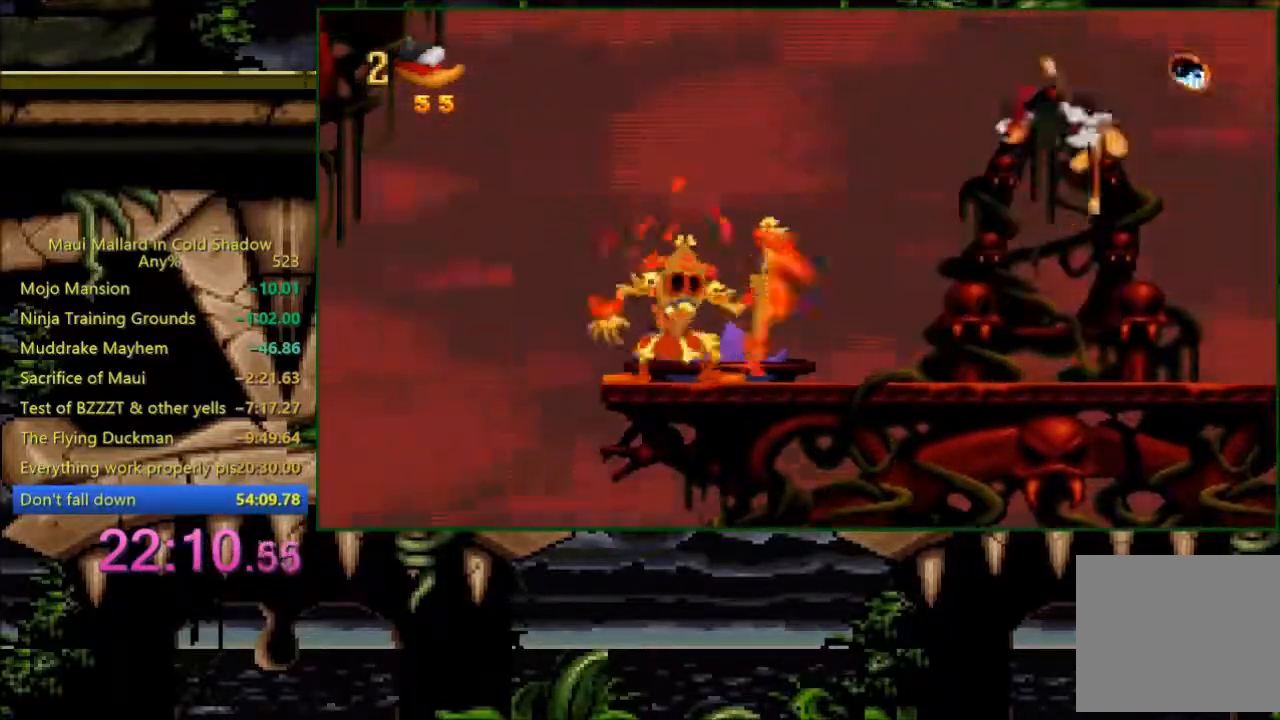
{"buttons": [], "events": [[133, "X", "up"], [183, "A", "up"]]}
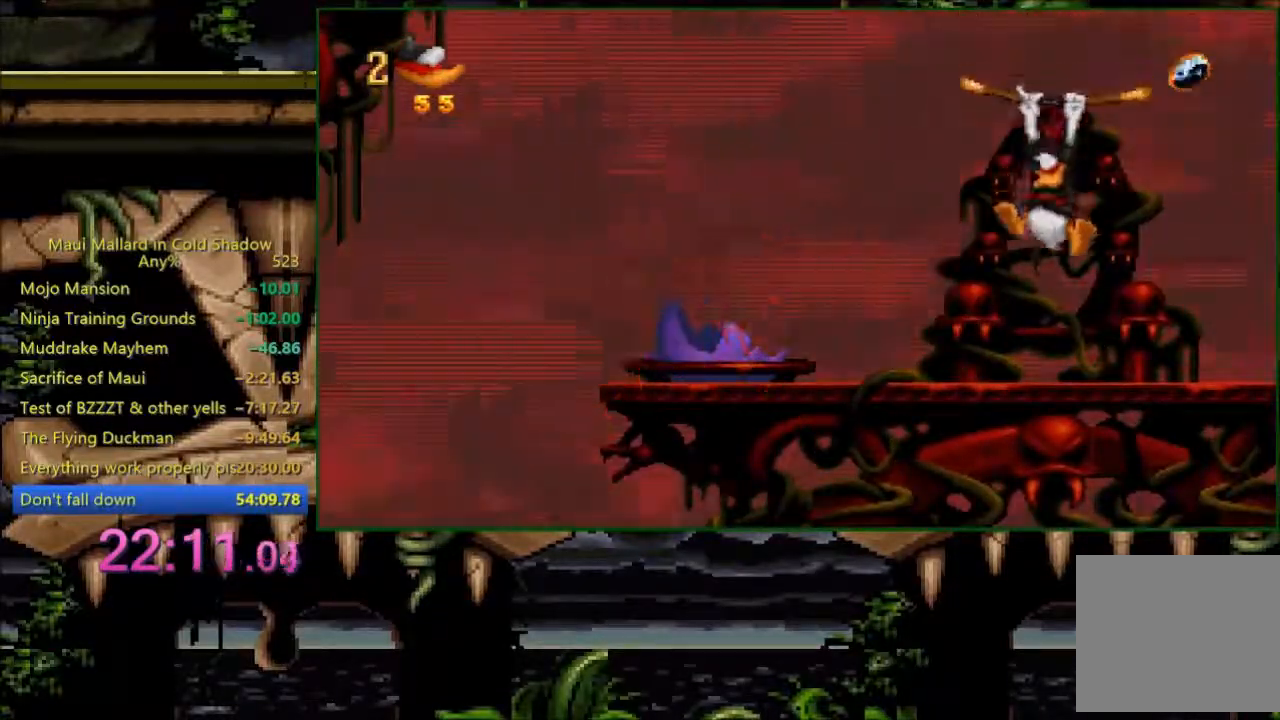
{"buttons": [], "events": [[183, "DPAD_LEFT", "down"], [283, "DPAD_LEFT", "up"], [300, "DPAD_RIGHT", "down"], [333, "DPAD_RIGHT", "up"]]}
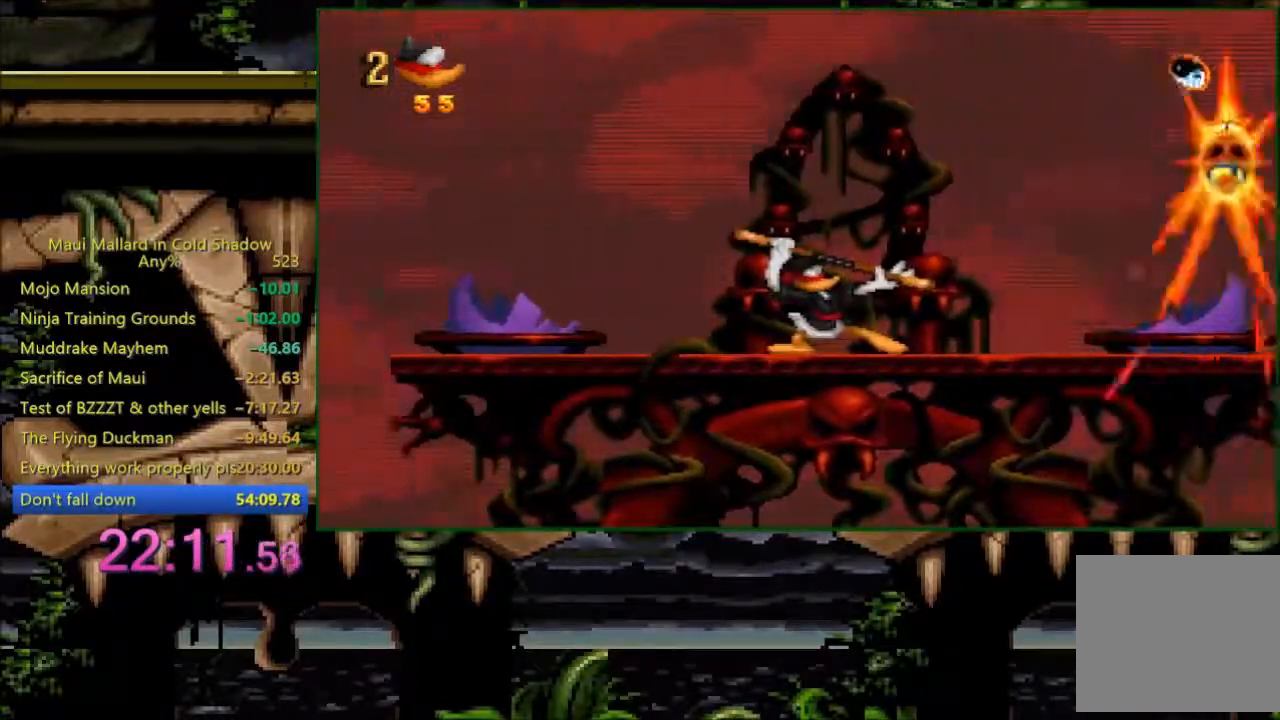
{"buttons": [], "events": []}
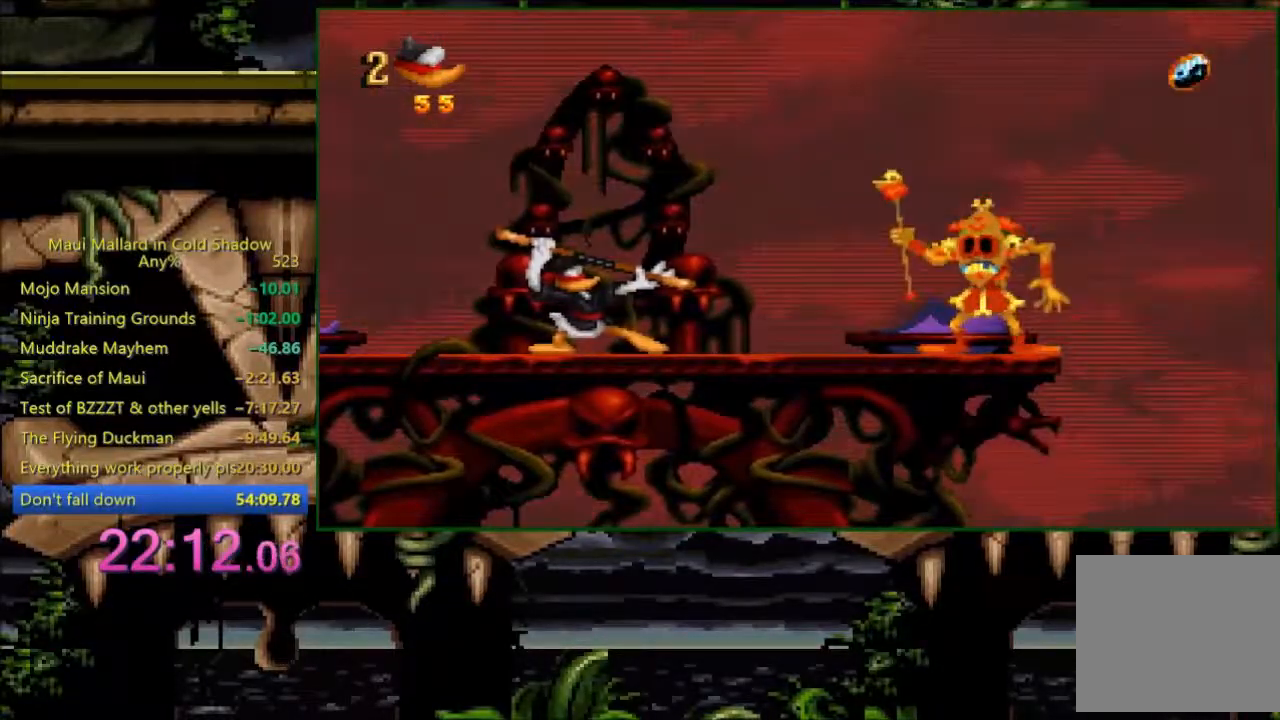
{"buttons": [], "events": []}
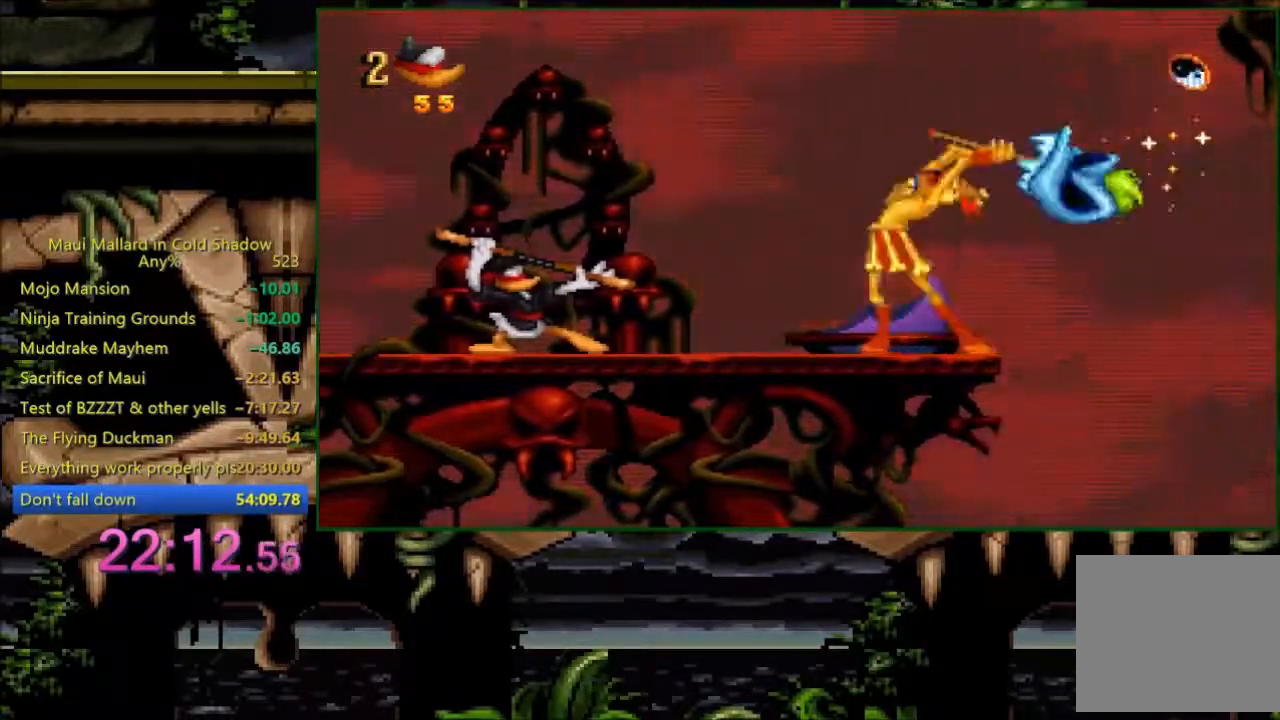
{"buttons": ["A"], "events": [[33, "A", "down"], [83, "X", "down"], [383, "X", "up"]]}
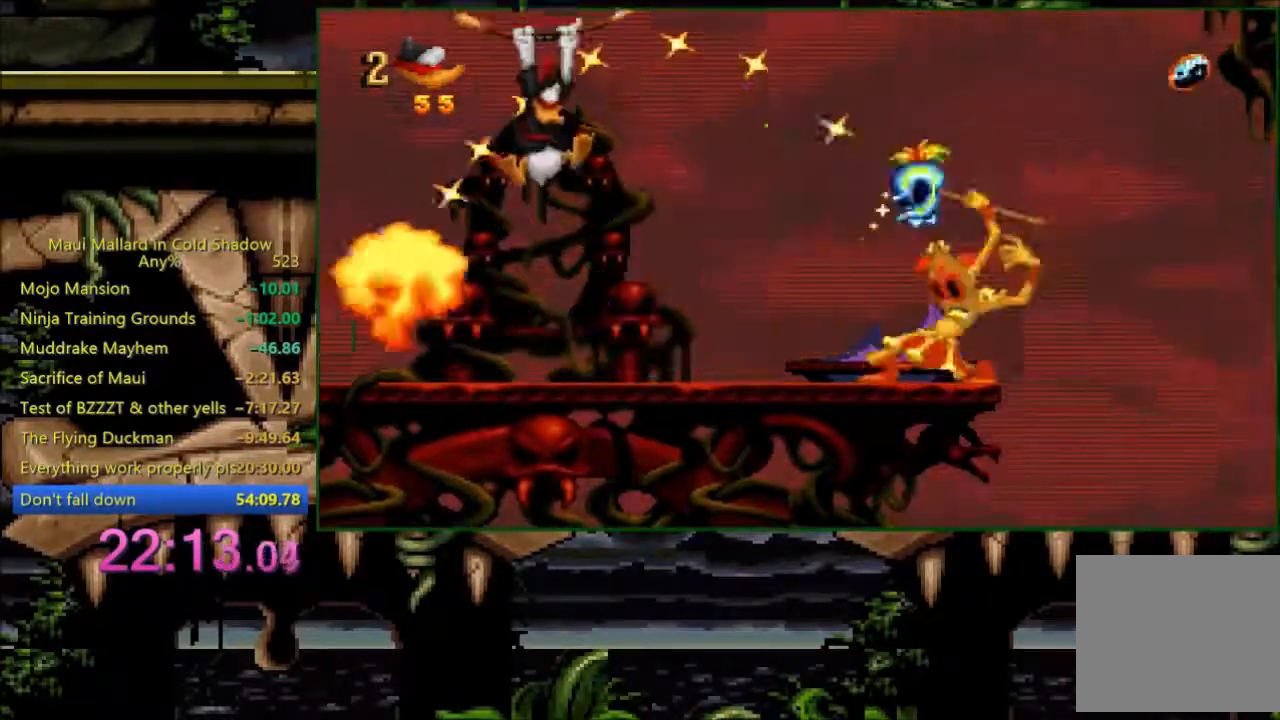
{"buttons": [], "events": [[67, "A", "up"]]}
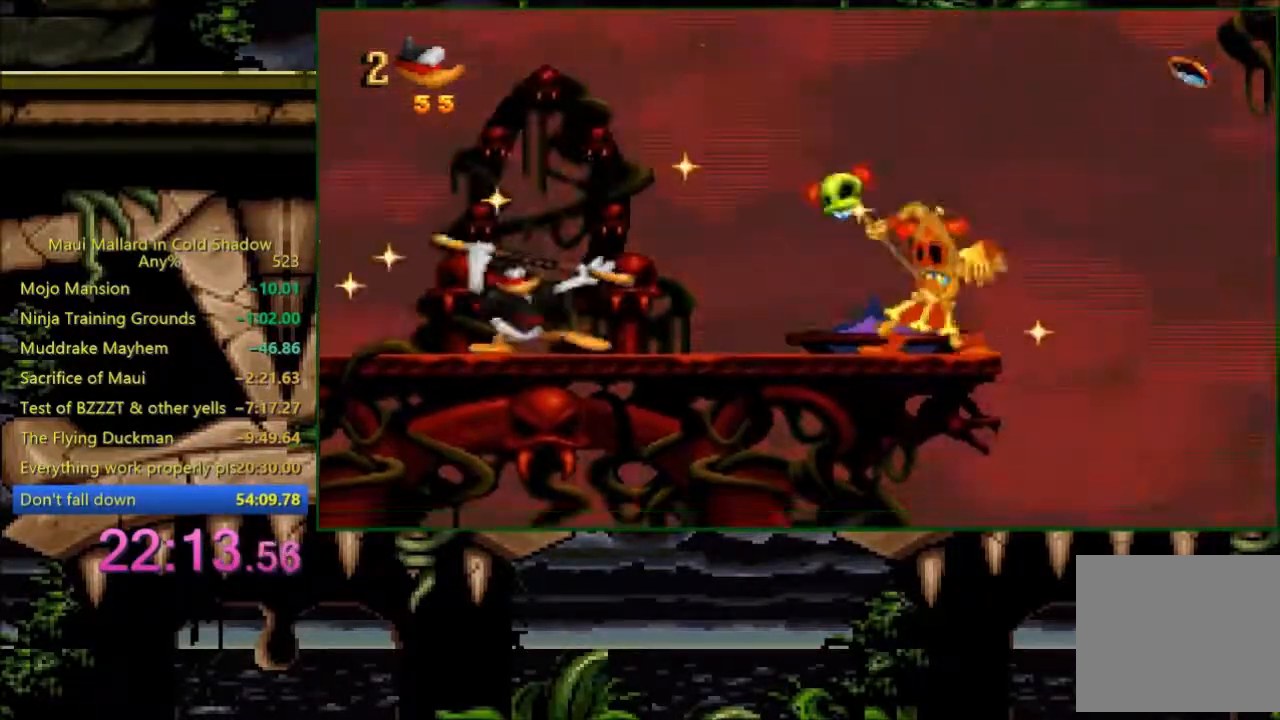
{"buttons": ["A", "X"], "events": [[400, "A", "down"], [433, "X", "down"]]}
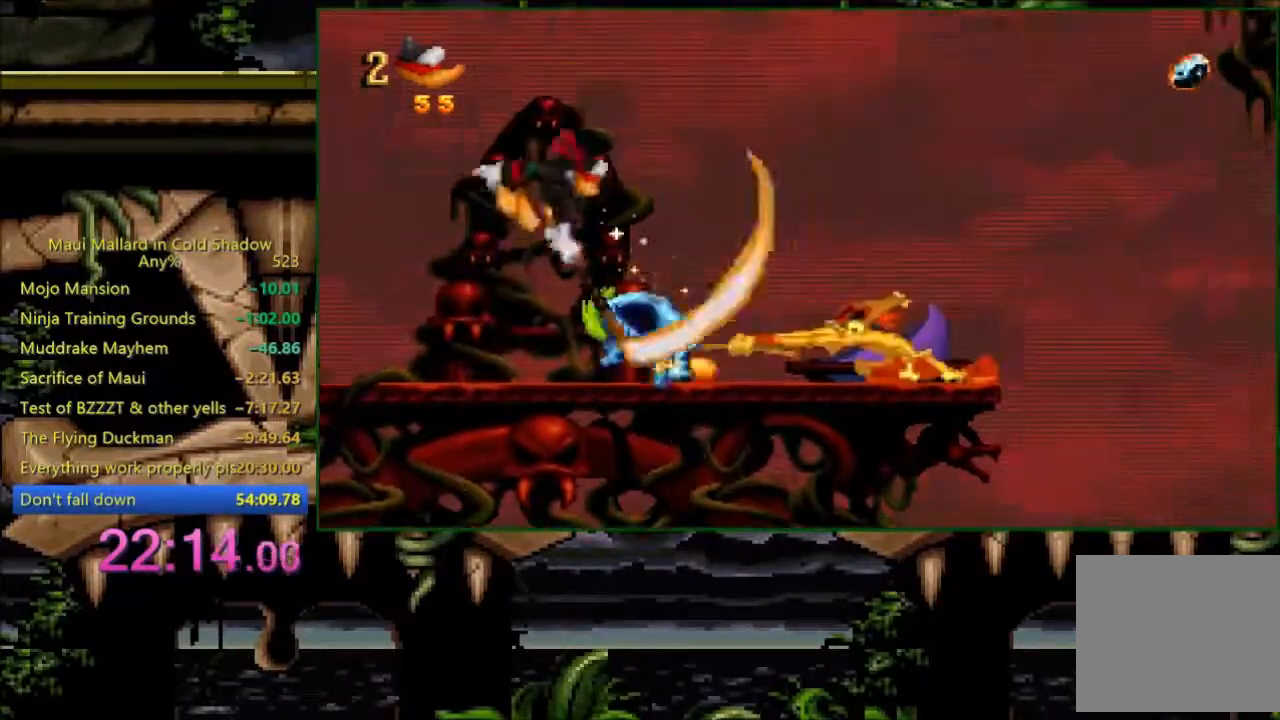
{"buttons": [], "events": [[183, "X", "up"], [200, "A", "up"]]}
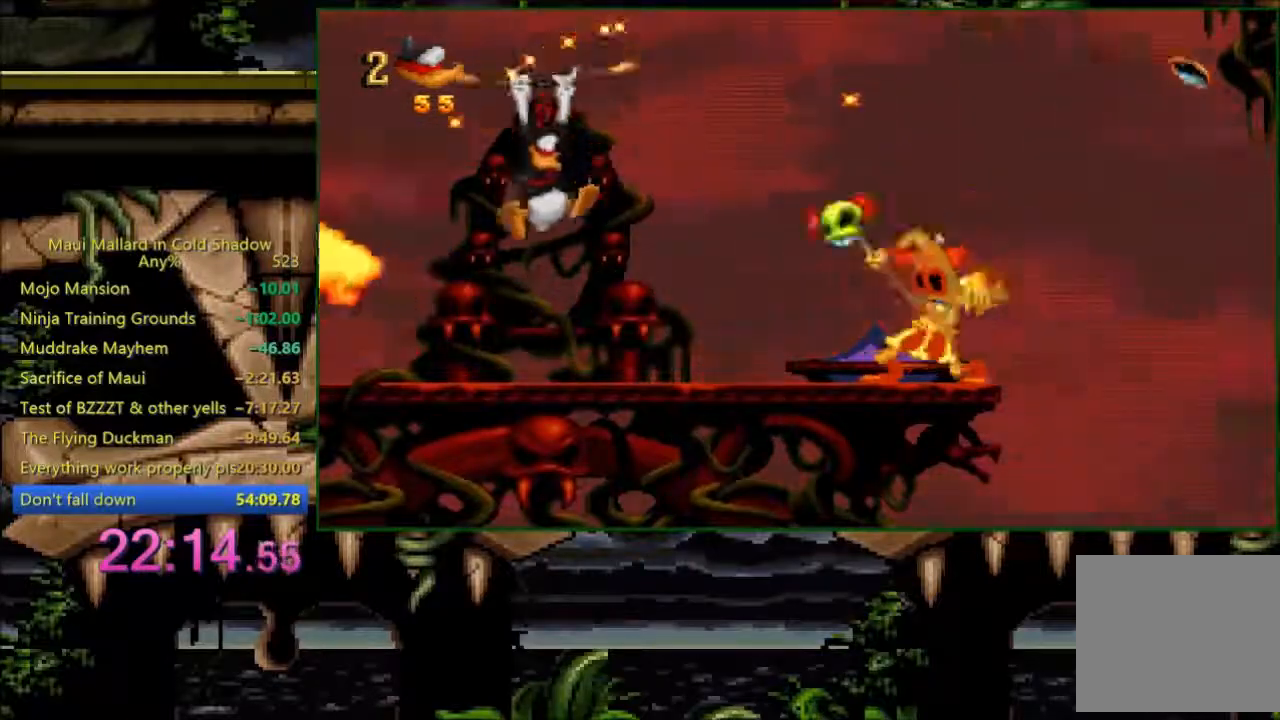
{"buttons": [], "events": []}
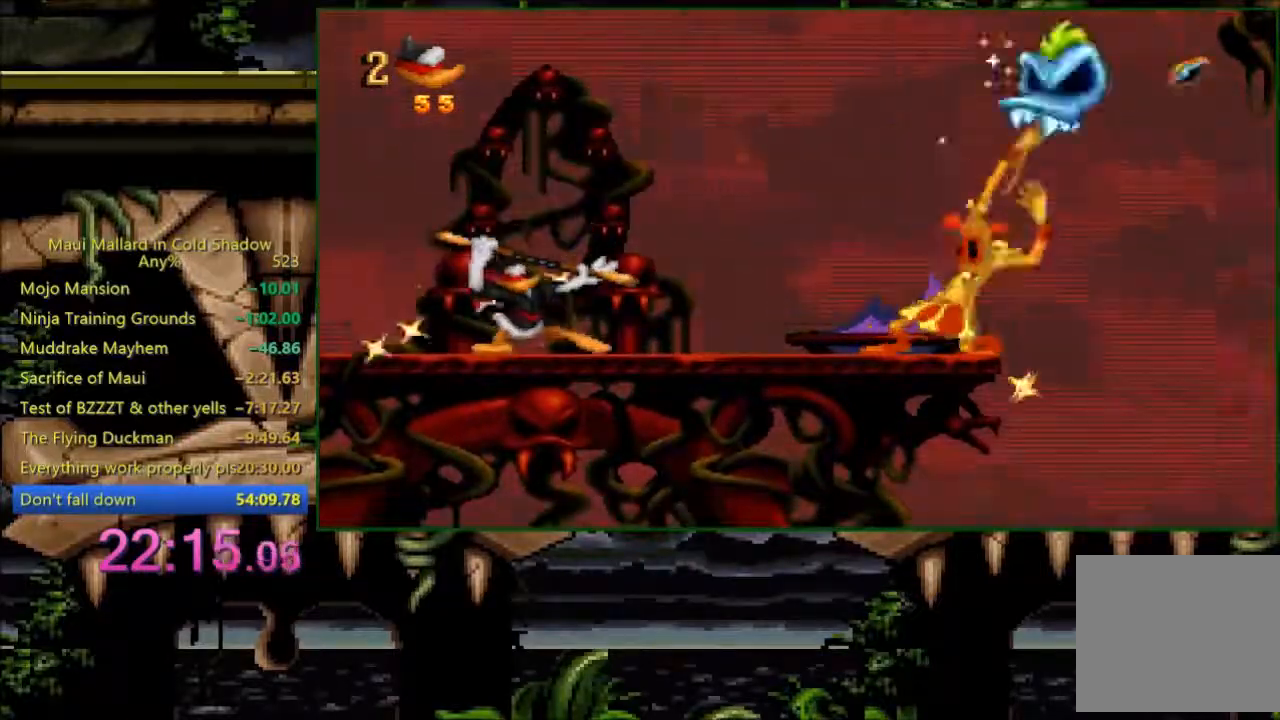
{"buttons": ["A", "X"], "events": [[283, "A", "down"], [300, "X", "down"]]}
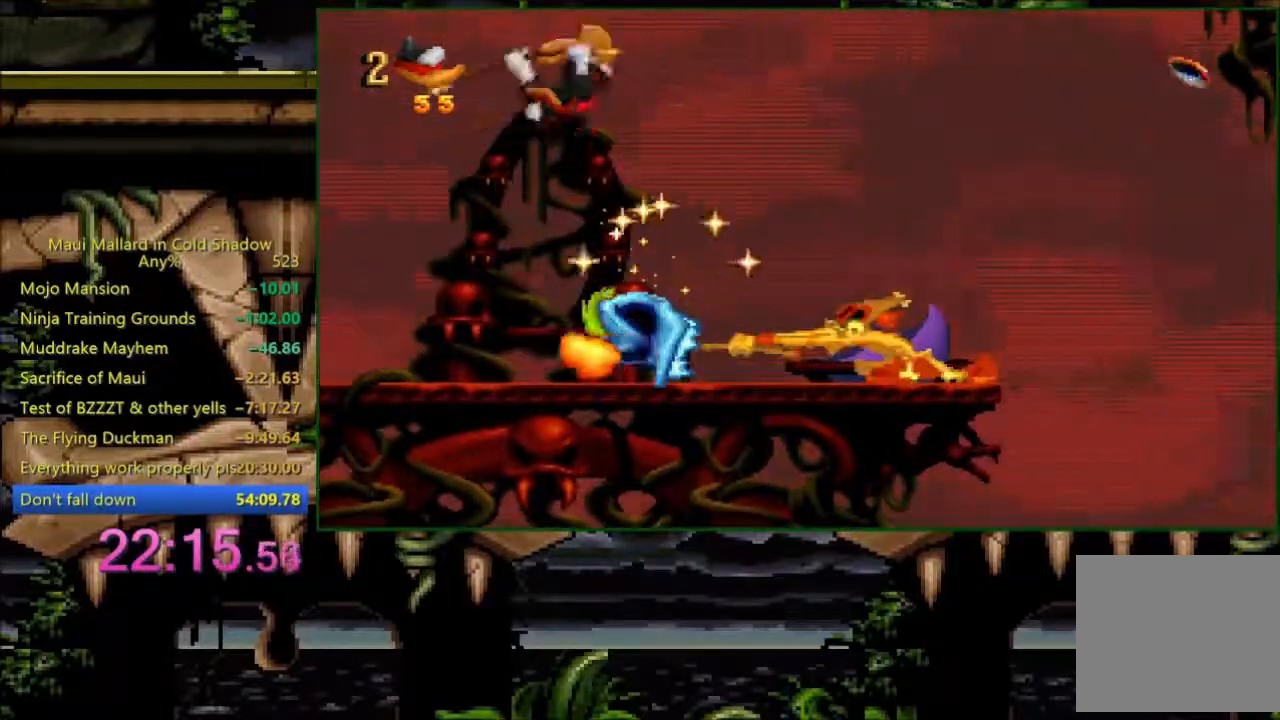
{"buttons": [], "events": [[83, "X", "up"], [167, "A", "up"]]}
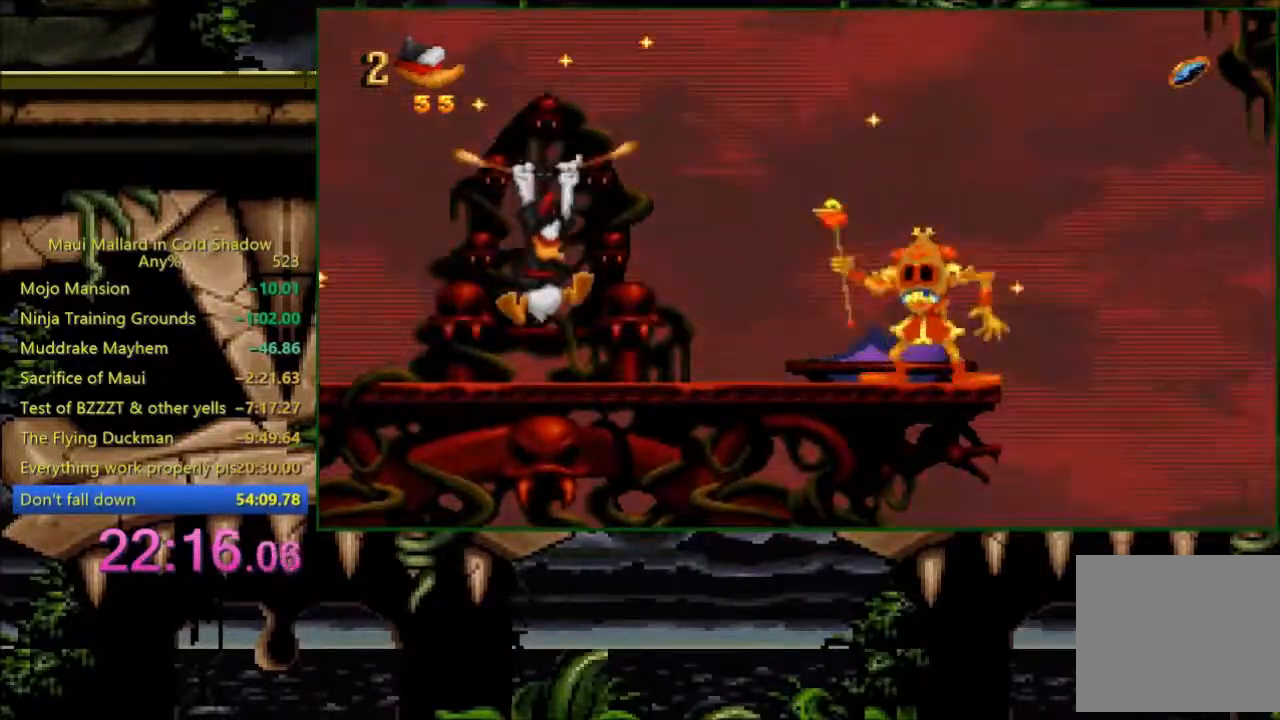
{"buttons": [], "events": []}
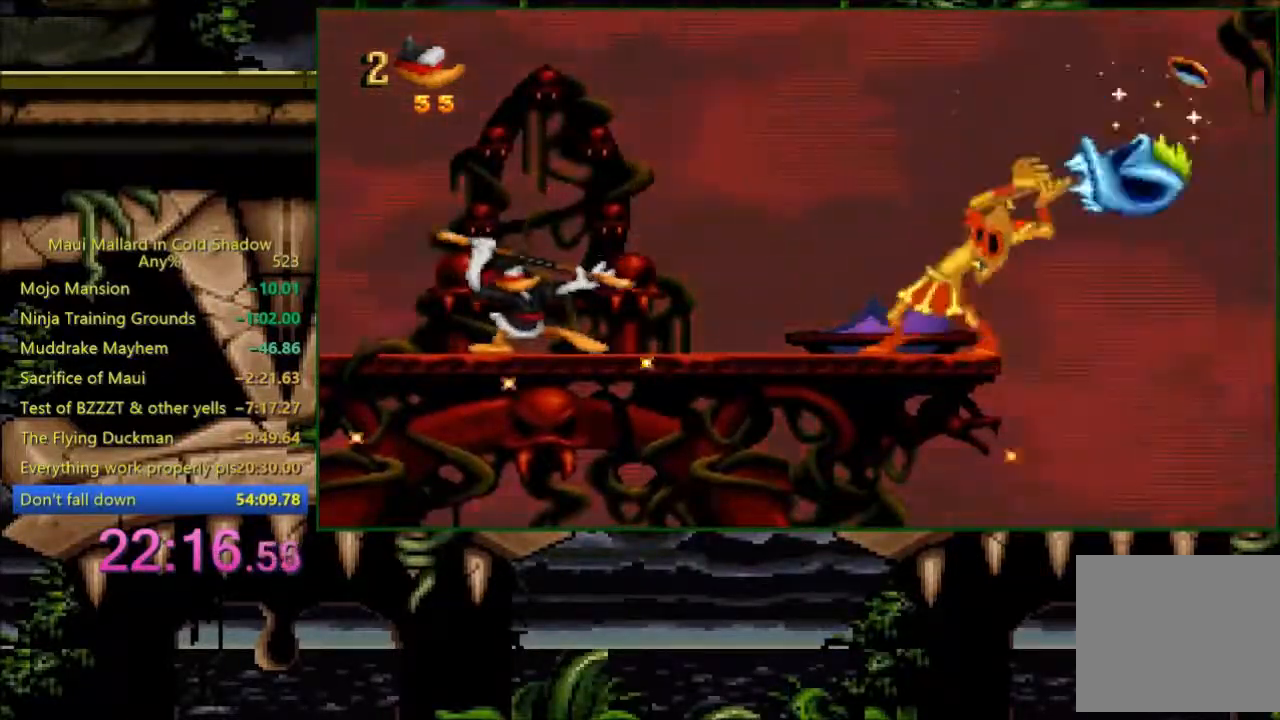
{"buttons": [], "events": [[100, "A", "down"], [133, "X", "down"], [400, "A", "up"], [400, "X", "up"]]}
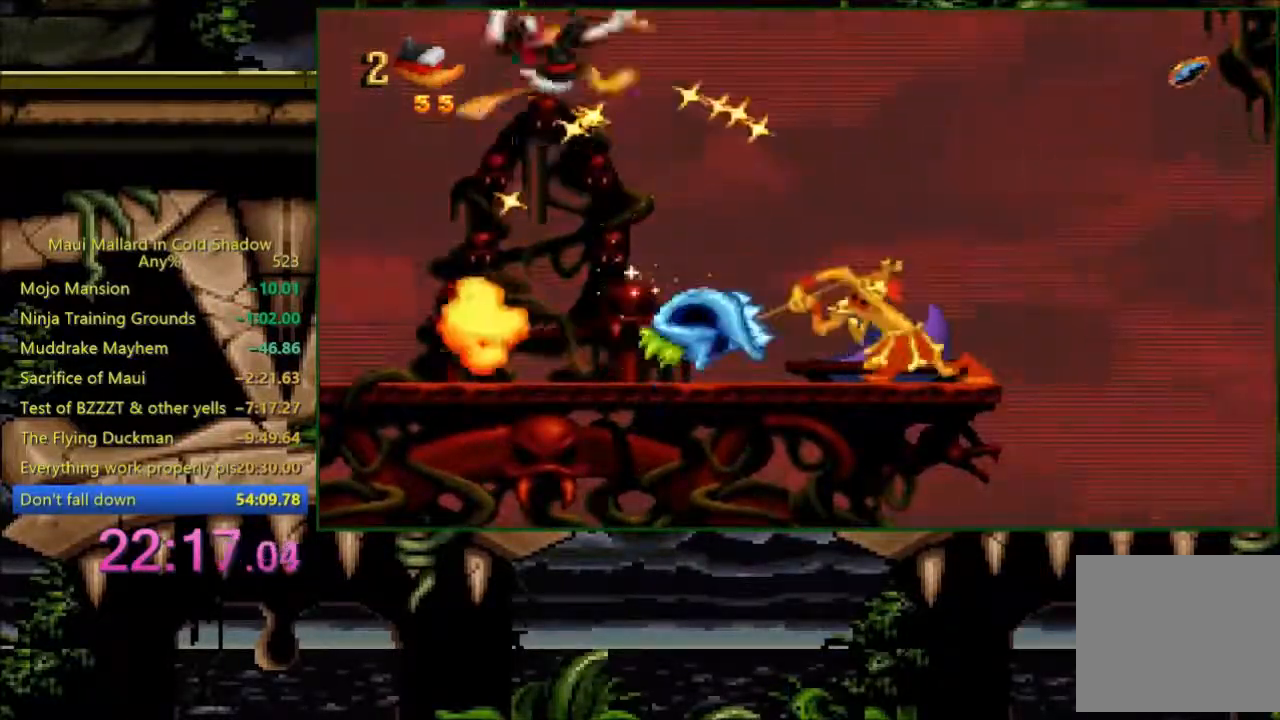
{"buttons": [], "events": []}
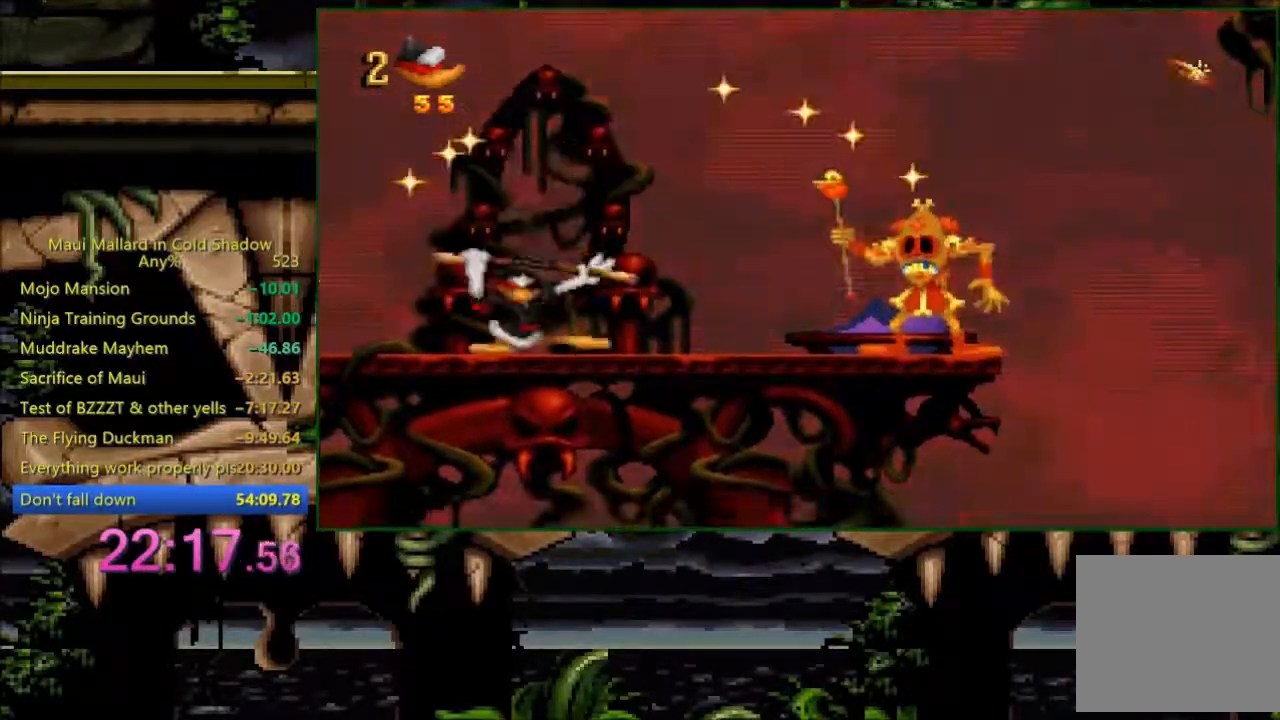
{"buttons": ["A", "X"], "events": [[433, "A", "down"], [483, "X", "down"]]}